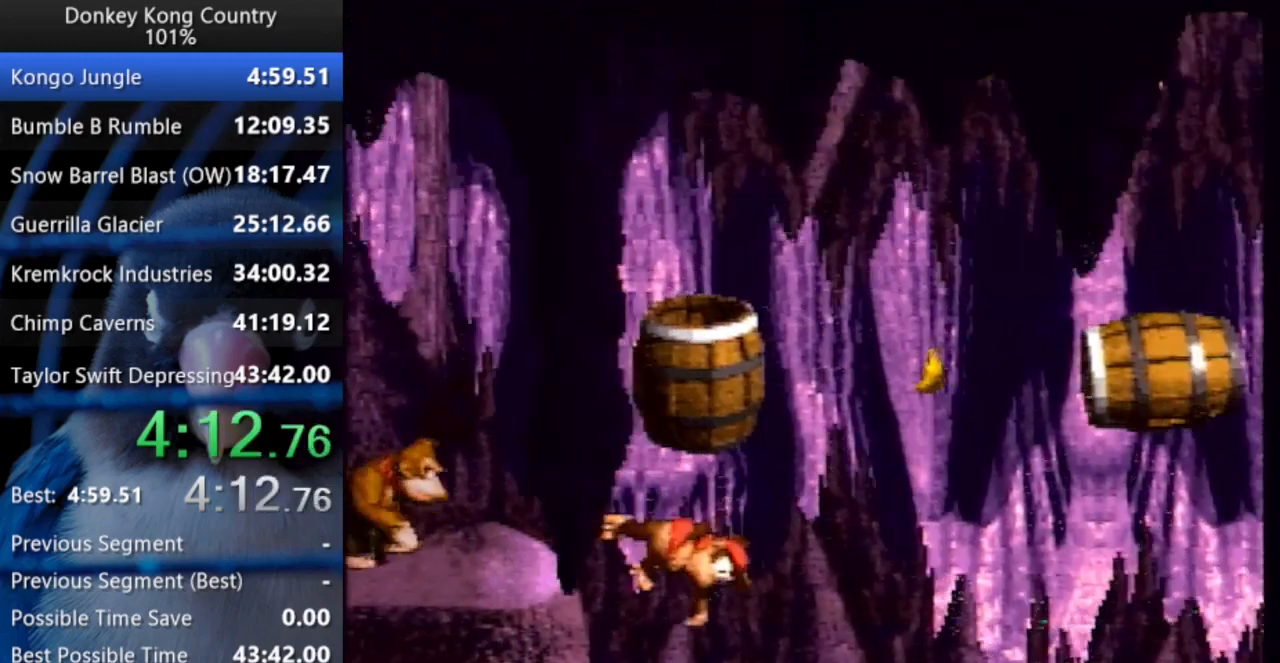
Gameplay with a controller (Nintendo layout); each line is a JSON object with the inputs held at the frame after it. "events" lists button and stick changes between this image and that frame as [ms after this image, input, new state], when the widget could be followed in between. Not read: L3 R3.
{"buttons": ["Y", "DPAD_UP", "DPAD_RIGHT"], "events": []}
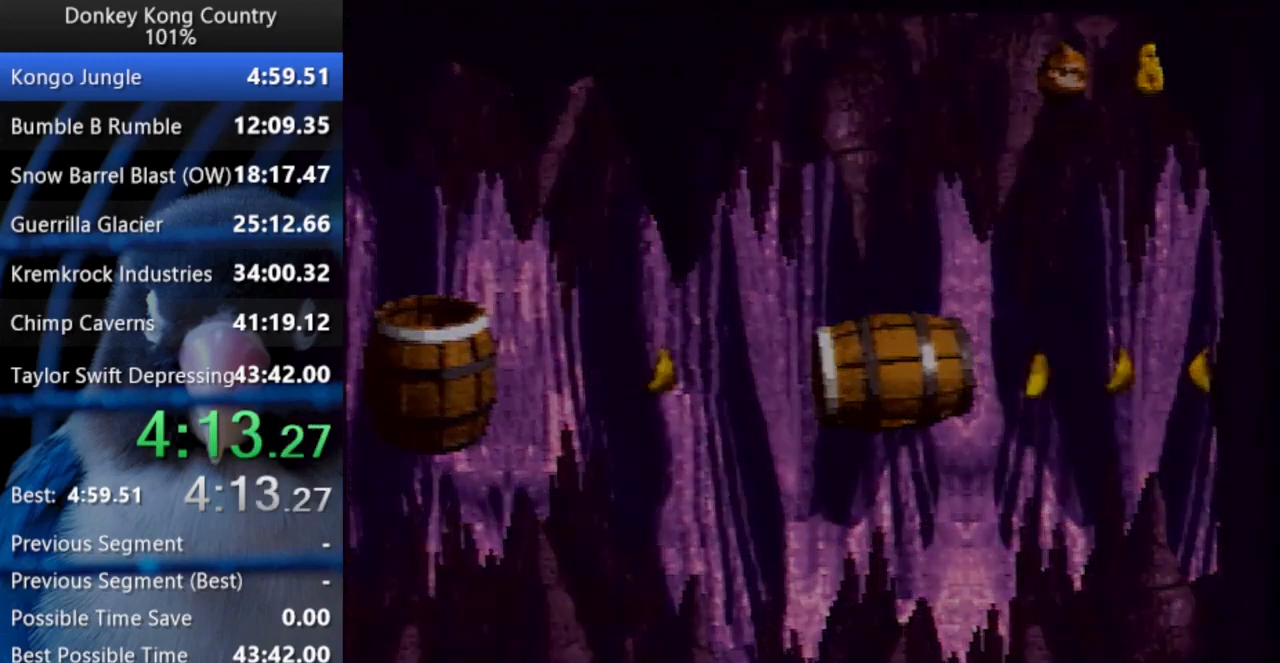
{"buttons": ["Y", "DPAD_UP", "DPAD_RIGHT"], "events": [[317, "DPAD_LEFT", "down"], [317, "DPAD_RIGHT", "up"], [317, "DPAD_UP", "up"], [317, "START", "down"], [317, "X", "down"], [333, "DPAD_LEFT", "up"], [333, "DPAD_RIGHT", "down"], [333, "DPAD_UP", "down"], [333, "START", "up"], [333, "X", "up"]]}
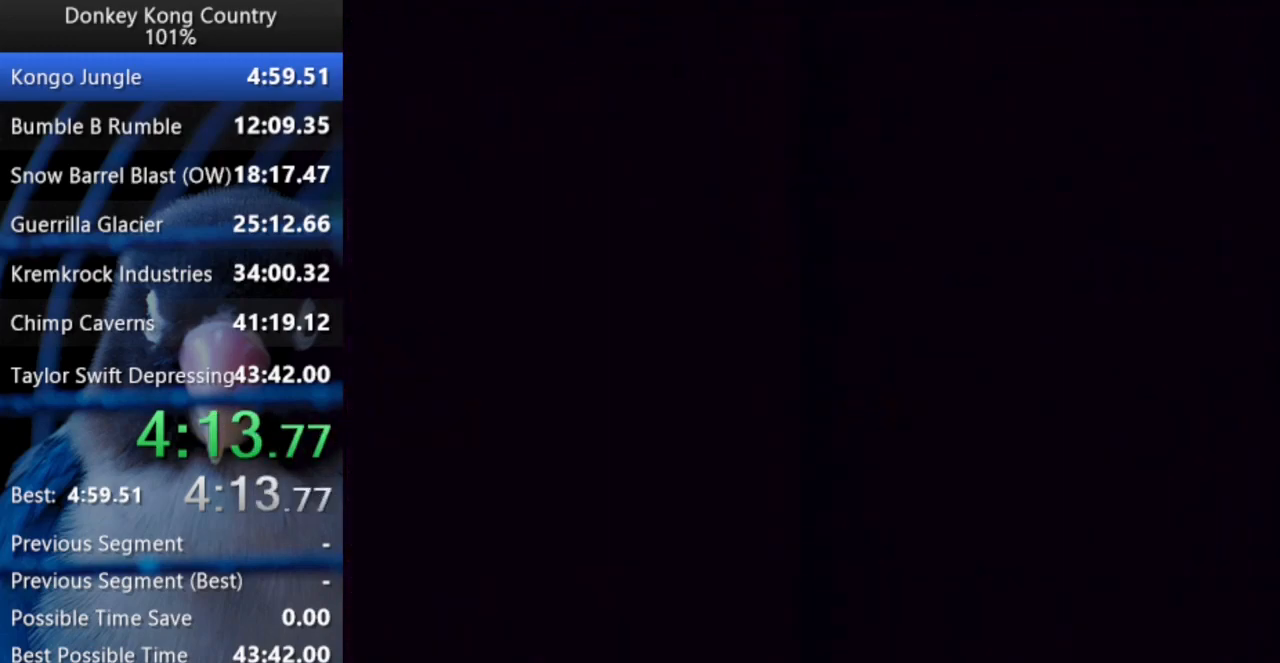
{"buttons": ["Y", "DPAD_RIGHT"], "events": [[33, "DPAD_UP", "up"]]}
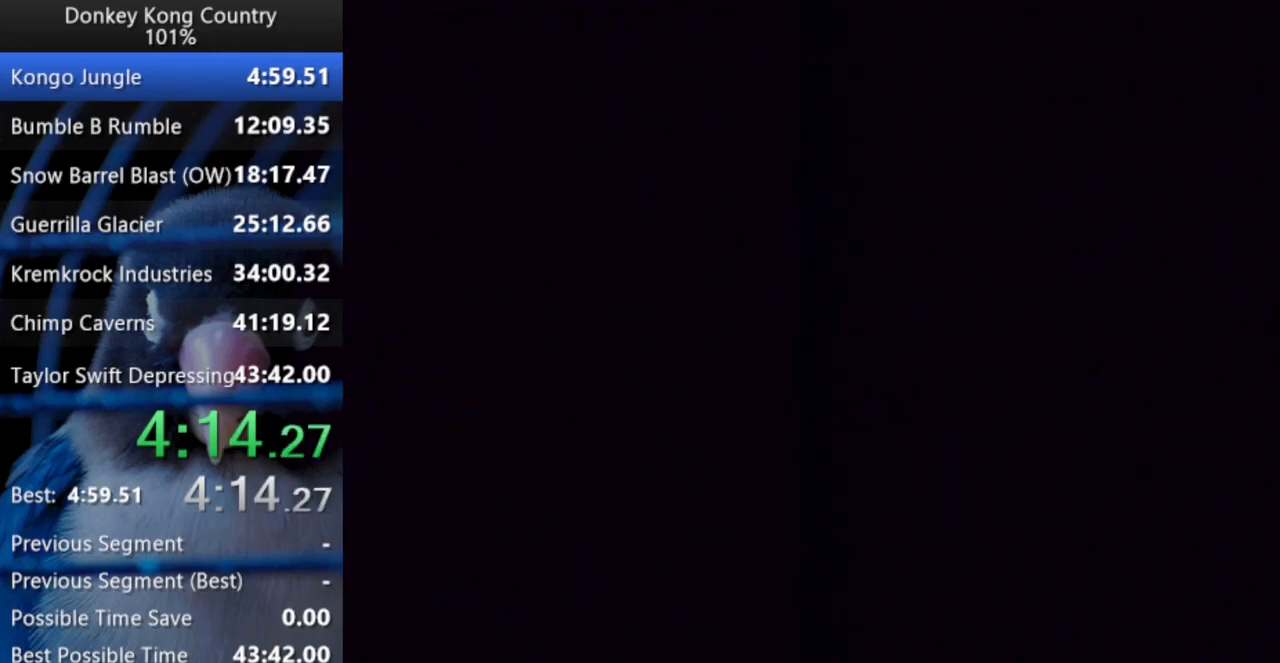
{"buttons": ["Y", "DPAD_RIGHT"], "events": []}
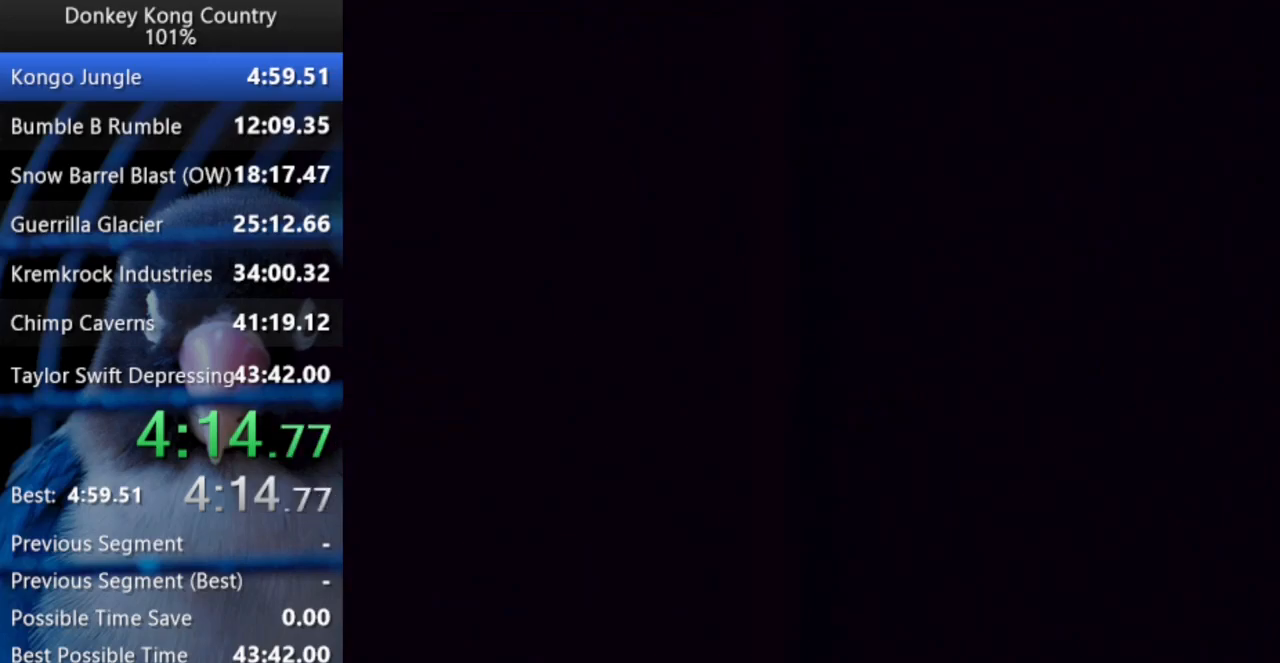
{"buttons": ["Y", "DPAD_RIGHT"], "events": [[117, "DPAD_UP", "down"], [283, "DPAD_UP", "up"]]}
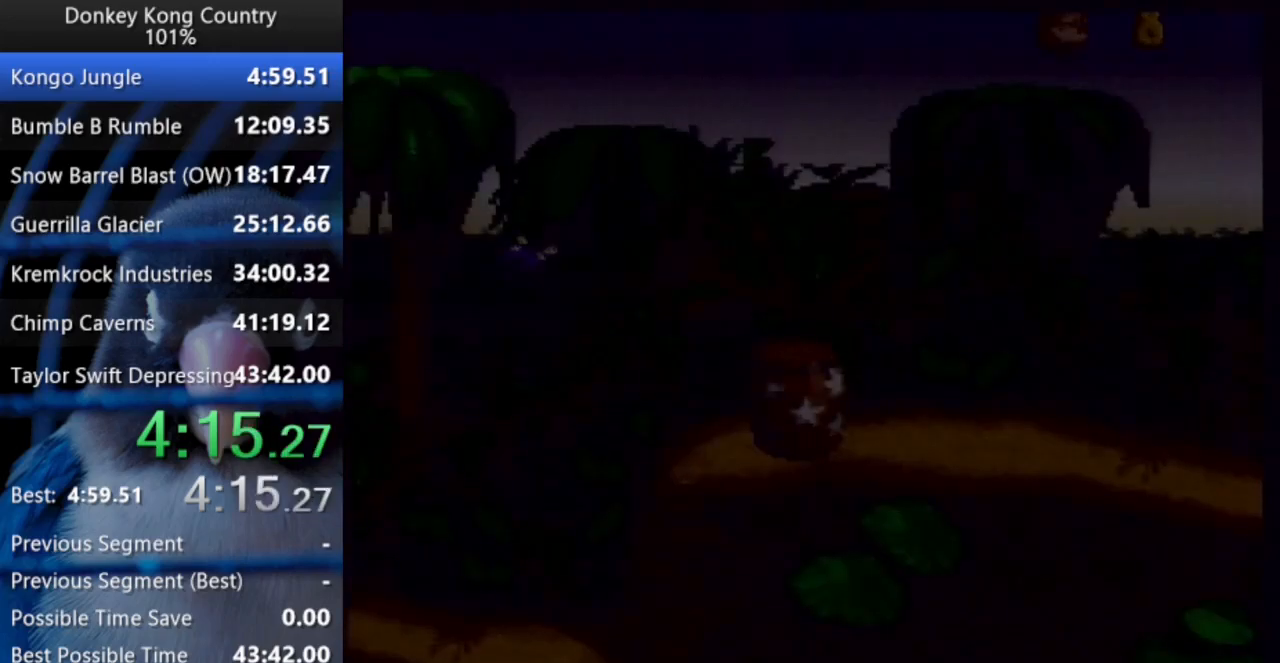
{"buttons": ["Y", "DPAD_RIGHT"], "events": []}
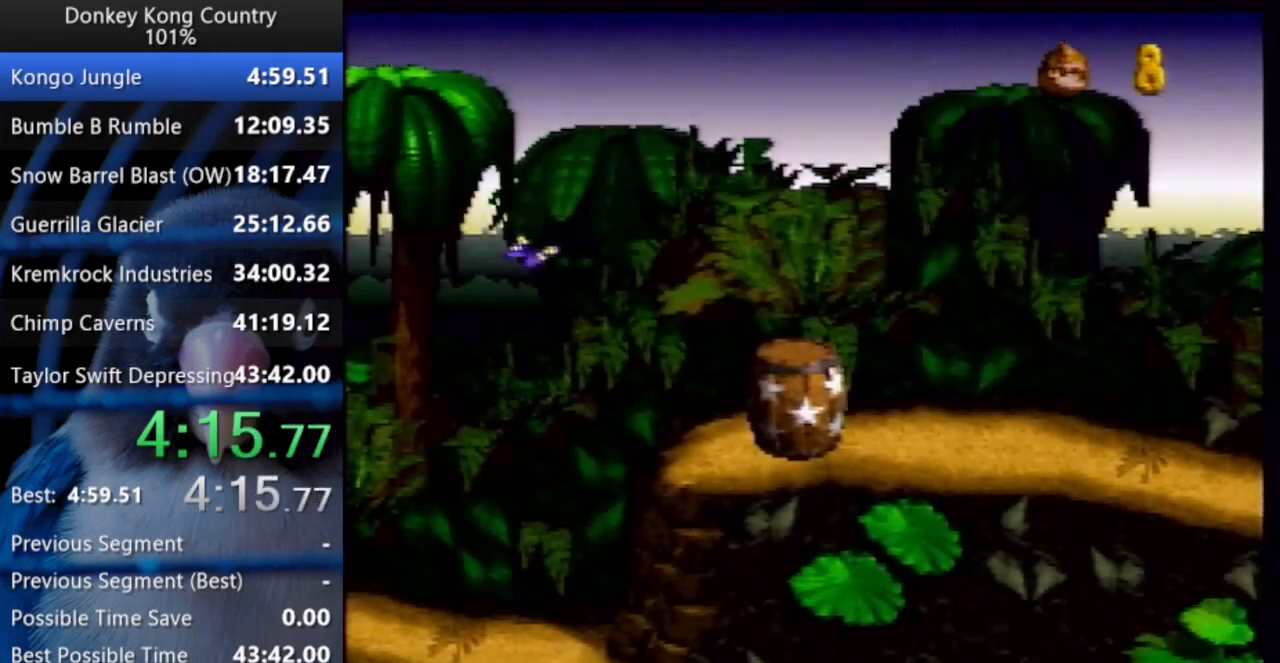
{"buttons": ["Y", "DPAD_UP", "DPAD_RIGHT"], "events": [[433, "DPAD_UP", "down"]]}
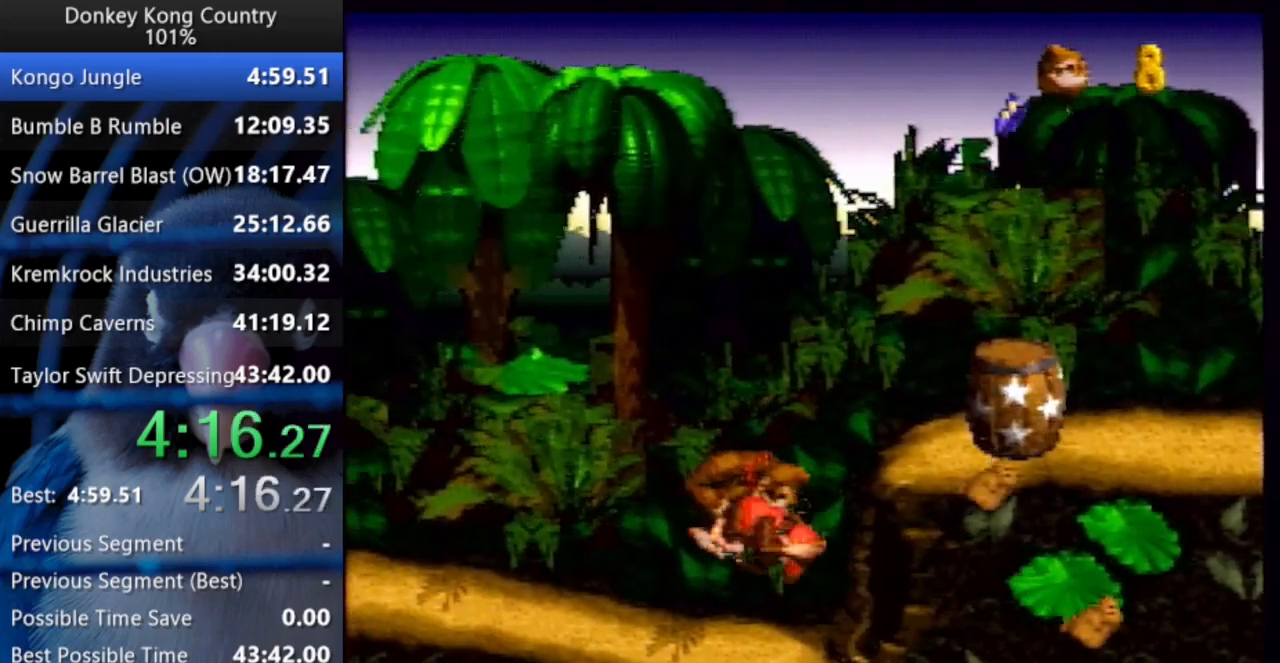
{"buttons": ["Y", "DPAD_UP", "DPAD_RIGHT"], "events": [[67, "B", "down"], [133, "X", "down"], [217, "X", "up"], [250, "B", "up"]]}
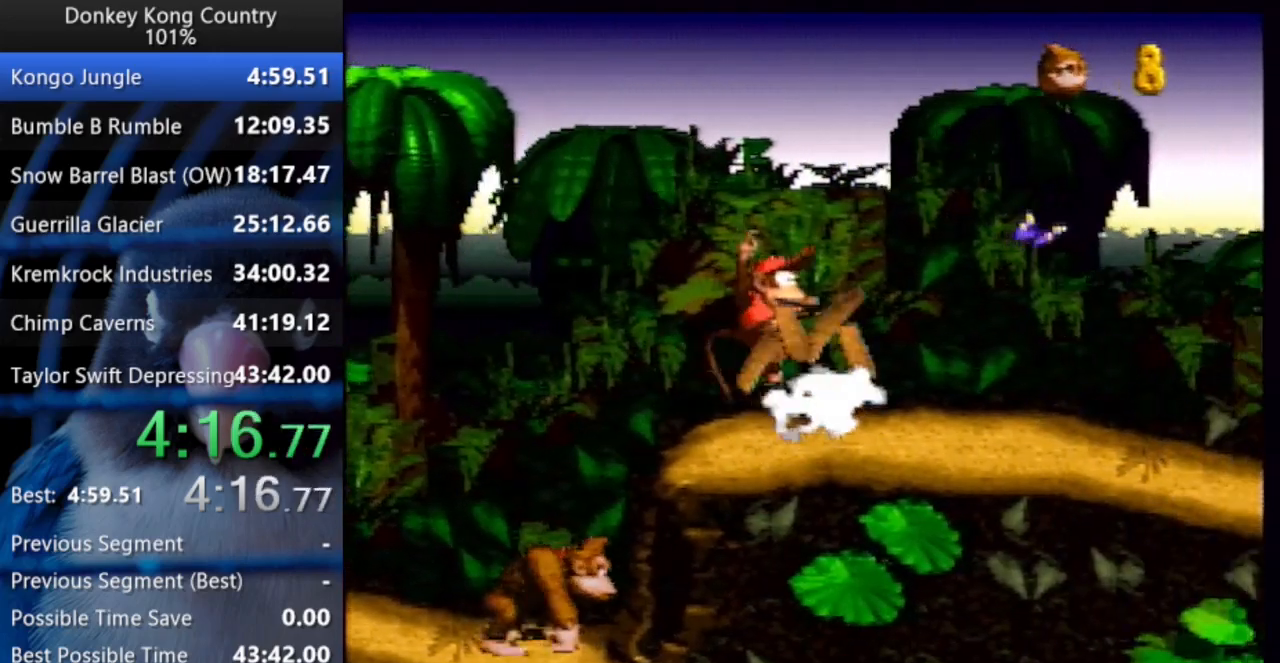
{"buttons": ["Y", "DPAD_RIGHT"], "events": [[67, "DPAD_UP", "up"]]}
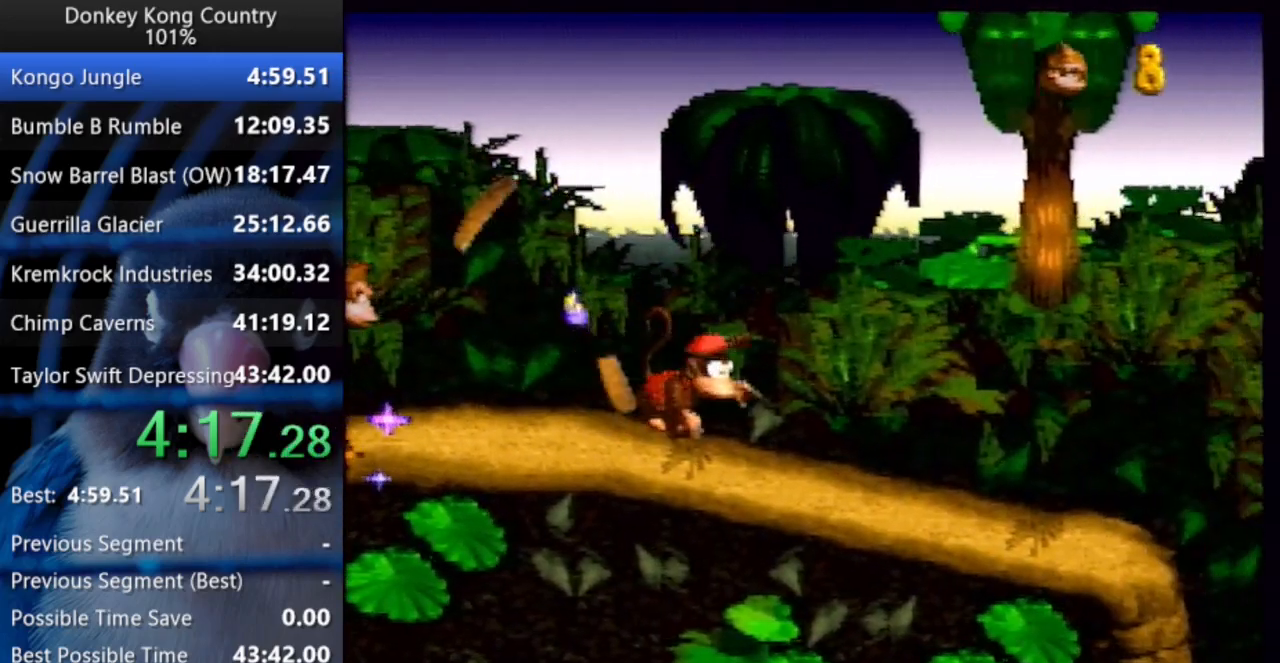
{"buttons": ["Y", "DPAD_UP", "DPAD_RIGHT"], "events": [[17, "DPAD_UP", "down"], [167, "Y", "up"], [250, "Y", "down"]]}
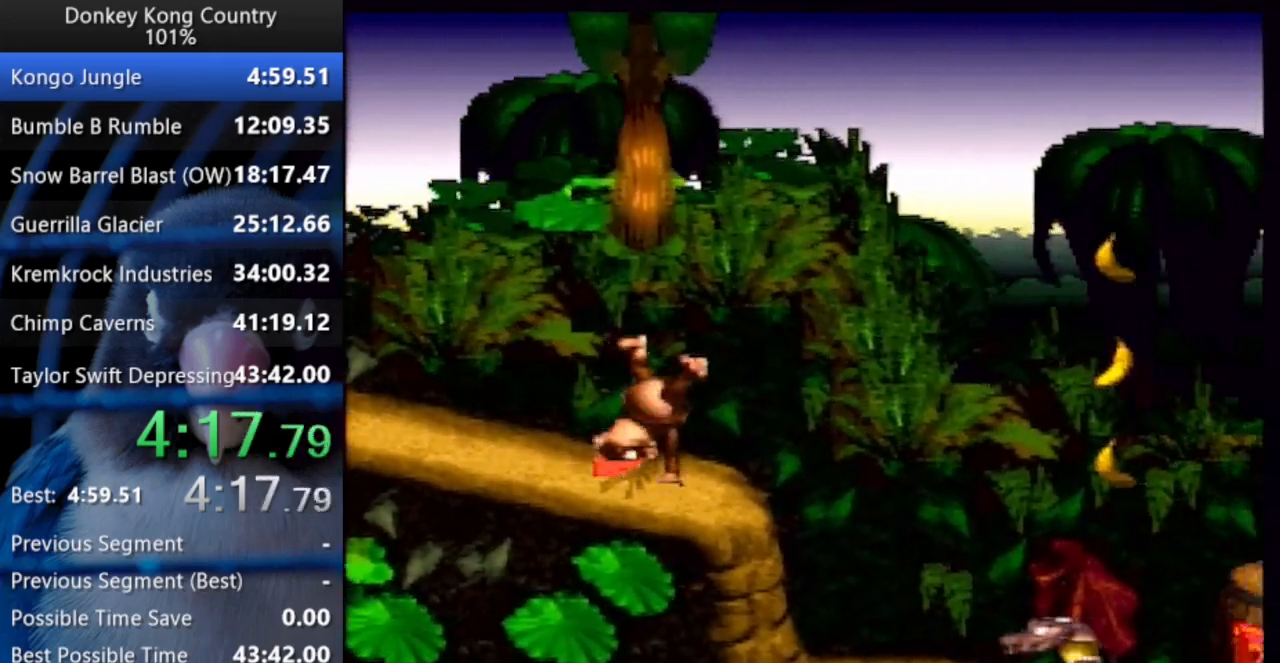
{"buttons": ["Y", "DPAD_UP", "DPAD_RIGHT"], "events": [[100, "DPAD_UP", "up"], [317, "DPAD_UP", "down"]]}
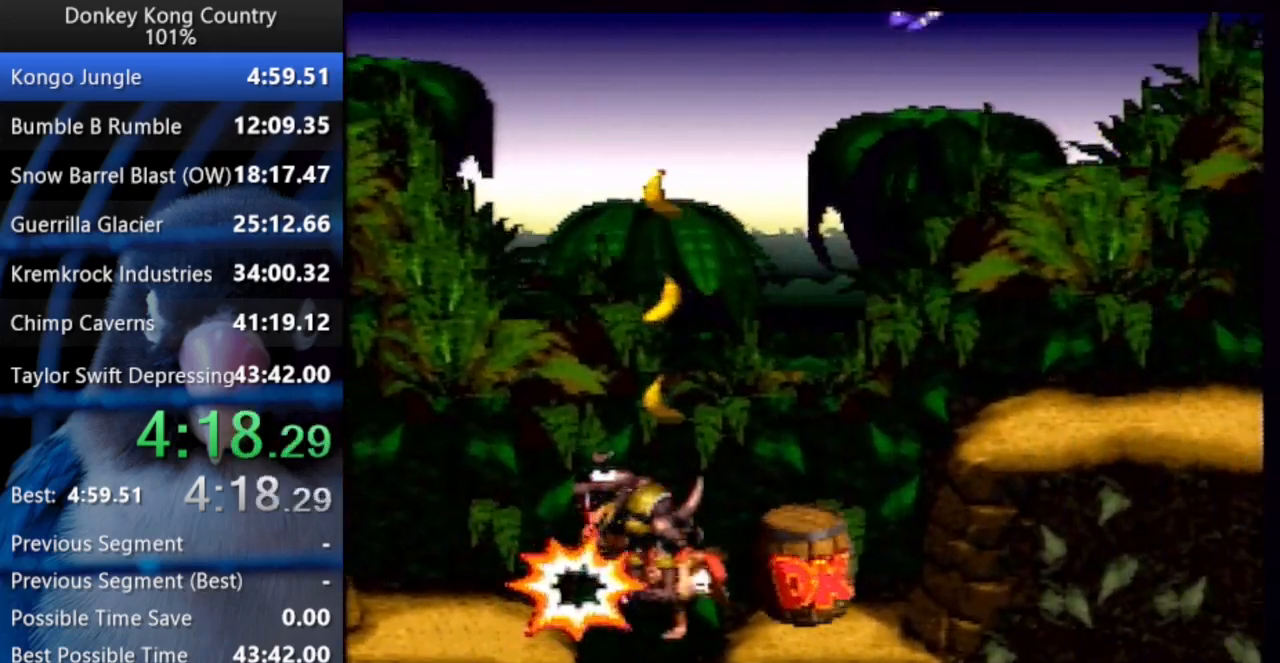
{"buttons": ["B", "X", "Y", "DPAD_UP", "DPAD_RIGHT"], "events": [[350, "B", "down"], [417, "X", "down"]]}
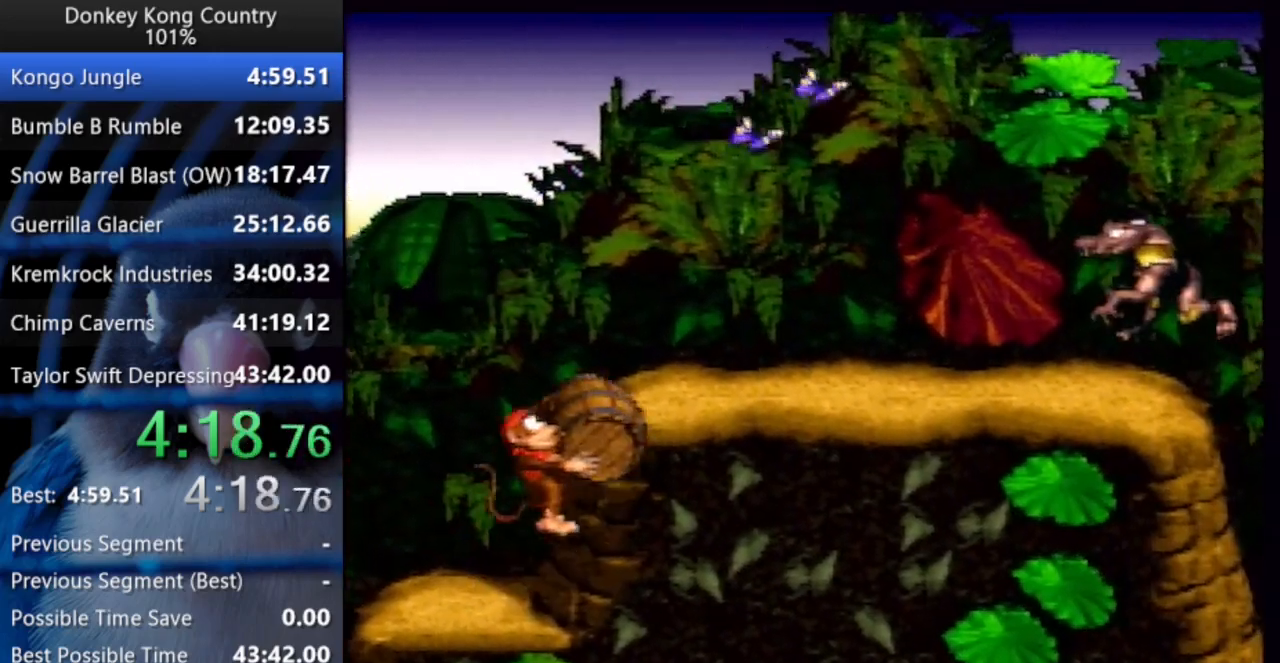
{"buttons": ["B", "X", "Y", "DPAD_RIGHT"], "events": [[33, "DPAD_UP", "up"], [167, "DPAD_RIGHT", "up"], [350, "DPAD_RIGHT", "down"]]}
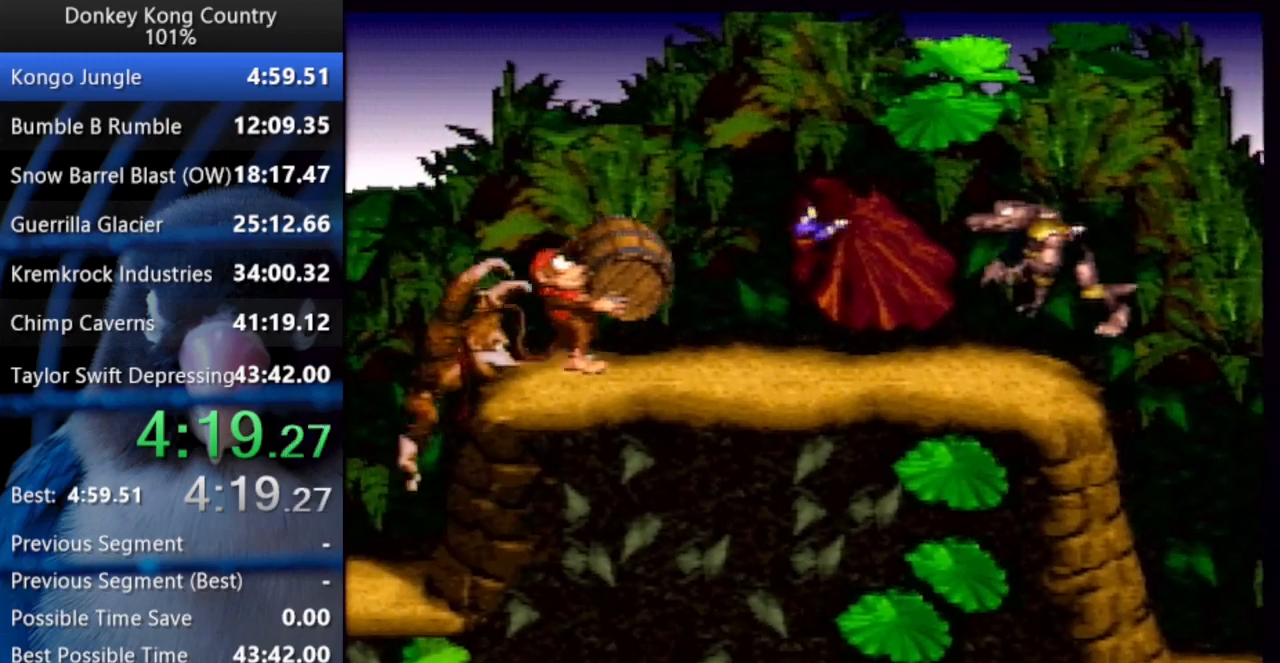
{"buttons": ["B", "X", "Y", "DPAD_UP", "DPAD_RIGHT"], "events": [[17, "DPAD_UP", "down"]]}
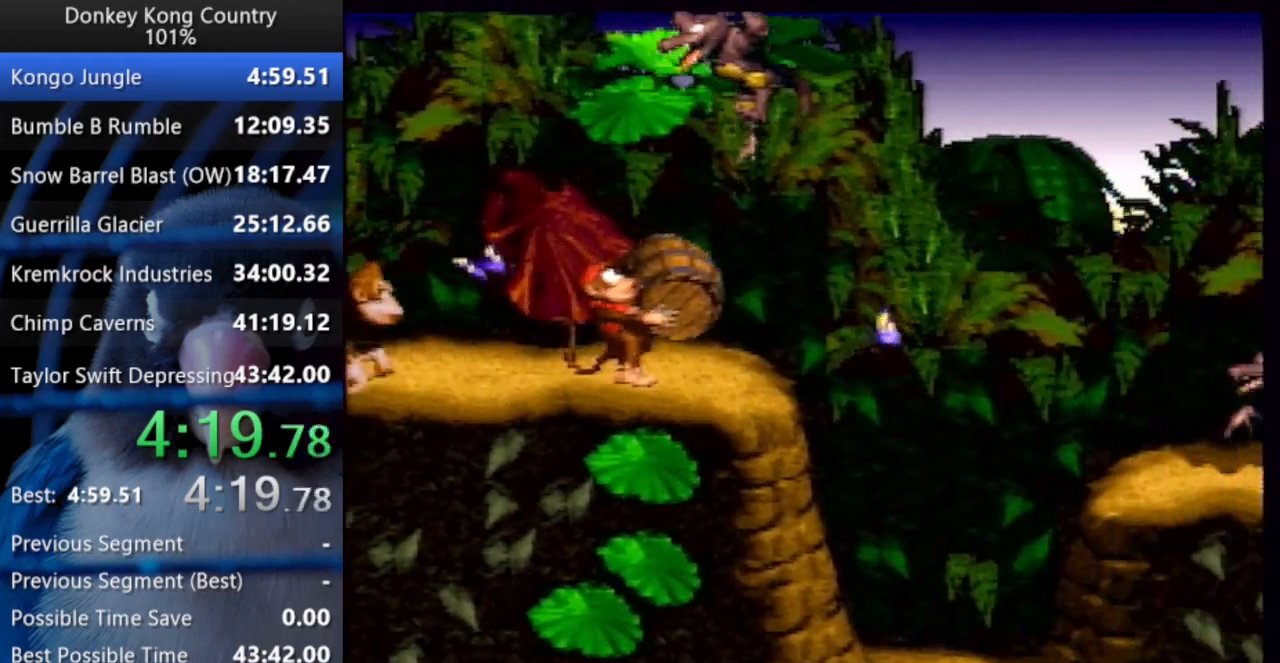
{"buttons": ["B", "Y", "DPAD_RIGHT"], "events": [[83, "DPAD_UP", "up"], [217, "X", "up"]]}
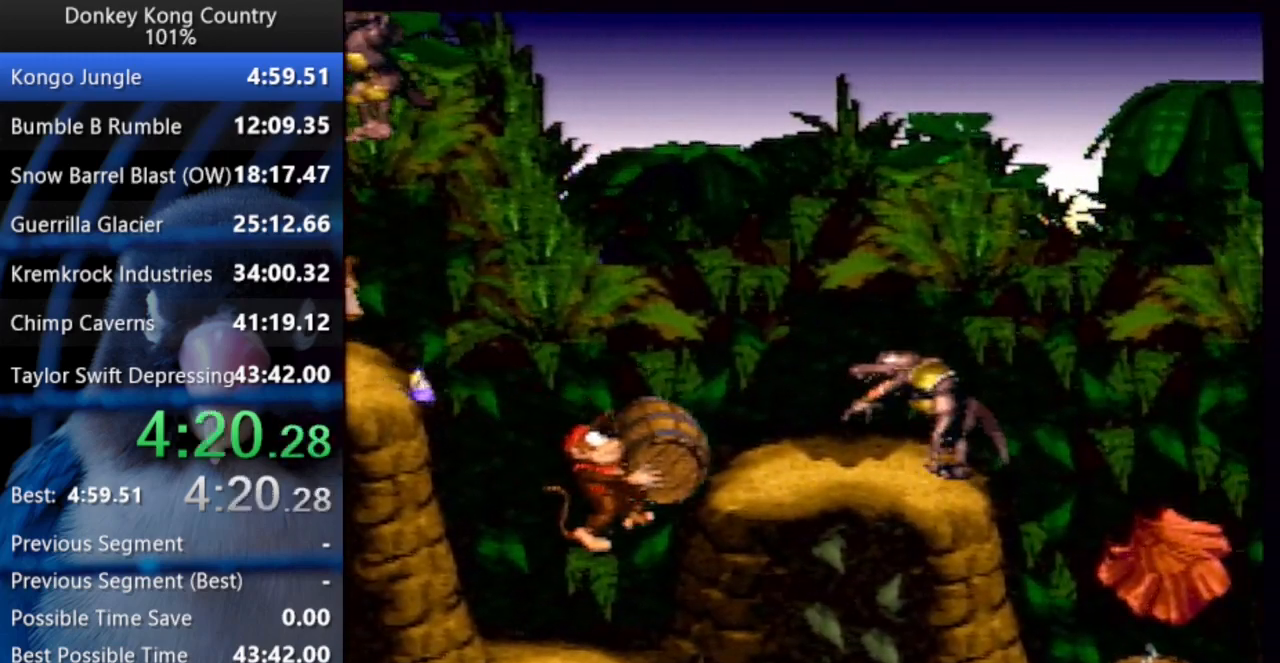
{"buttons": ["DPAD_UP", "DPAD_RIGHT"], "events": [[17, "DPAD_UP", "down"], [400, "B", "up"], [400, "Y", "up"]]}
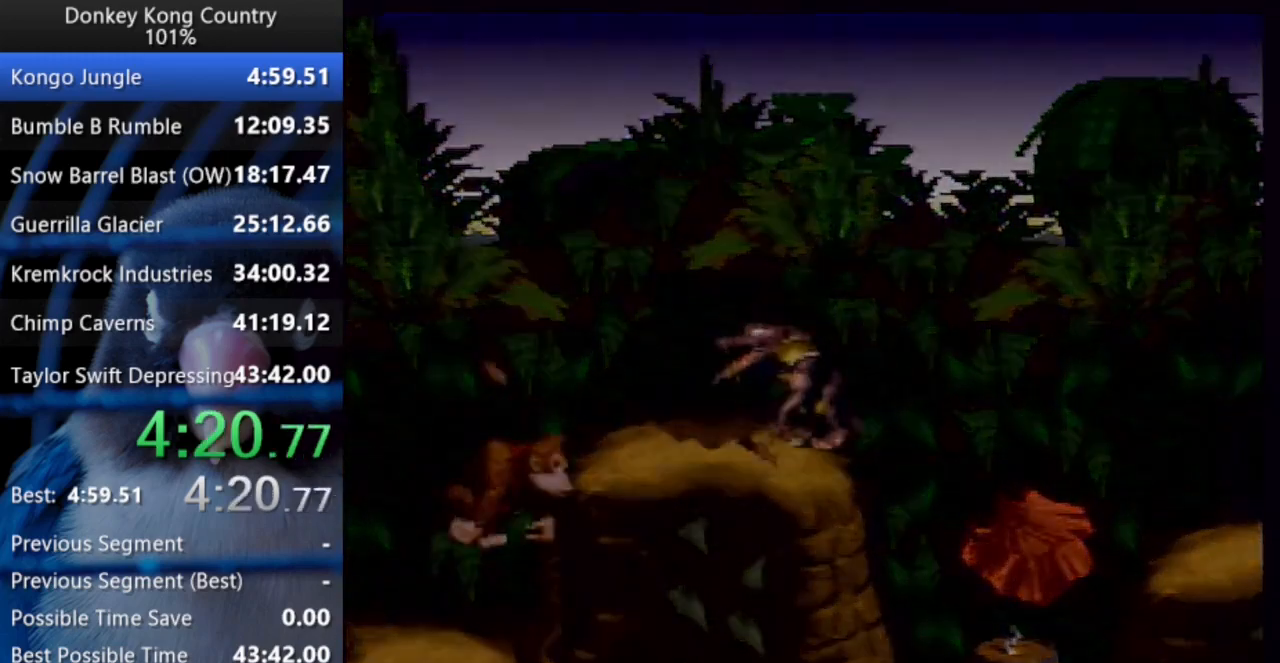
{"buttons": [], "events": [[33, "DPAD_UP", "up"], [283, "DPAD_RIGHT", "up"]]}
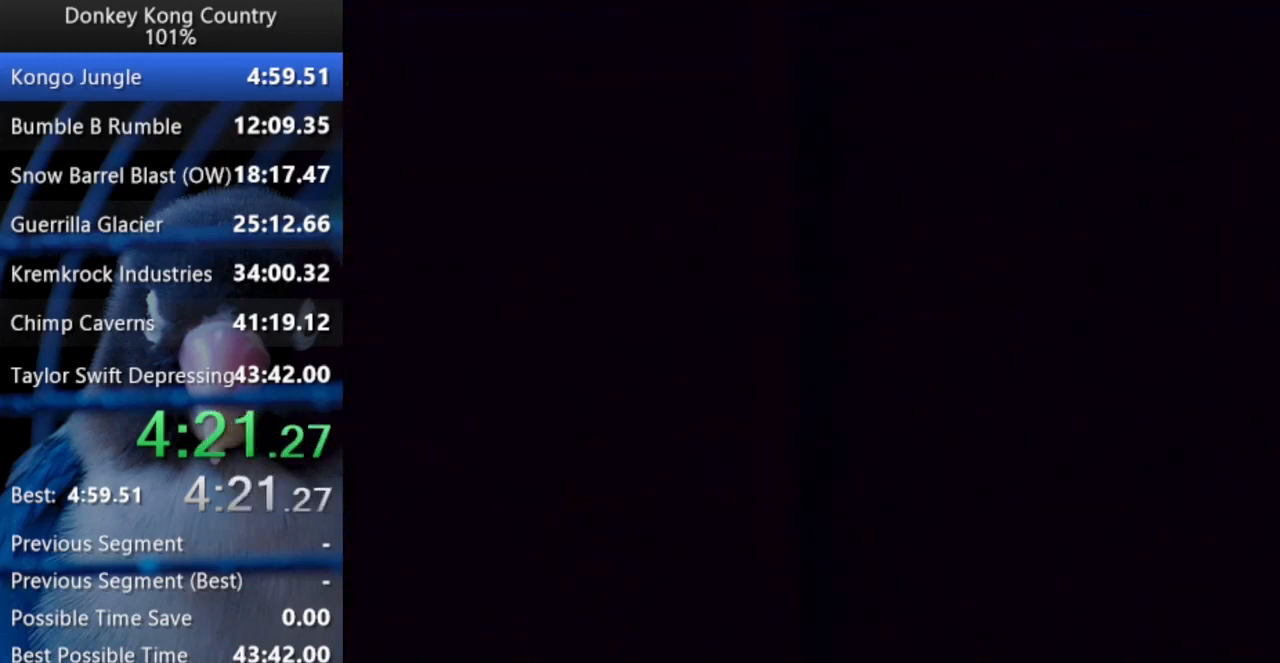
{"buttons": ["B", "Y"], "events": [[17, "Y", "down"], [67, "B", "down"], [67, "Y", "up"], [83, "B", "up"], [133, "B", "down"], [183, "B", "up"], [217, "Y", "down"], [233, "B", "down"], [250, "Y", "up"], [300, "Y", "down"], [367, "B", "up"], [367, "Y", "up"], [400, "Y", "down"], [417, "B", "down"]]}
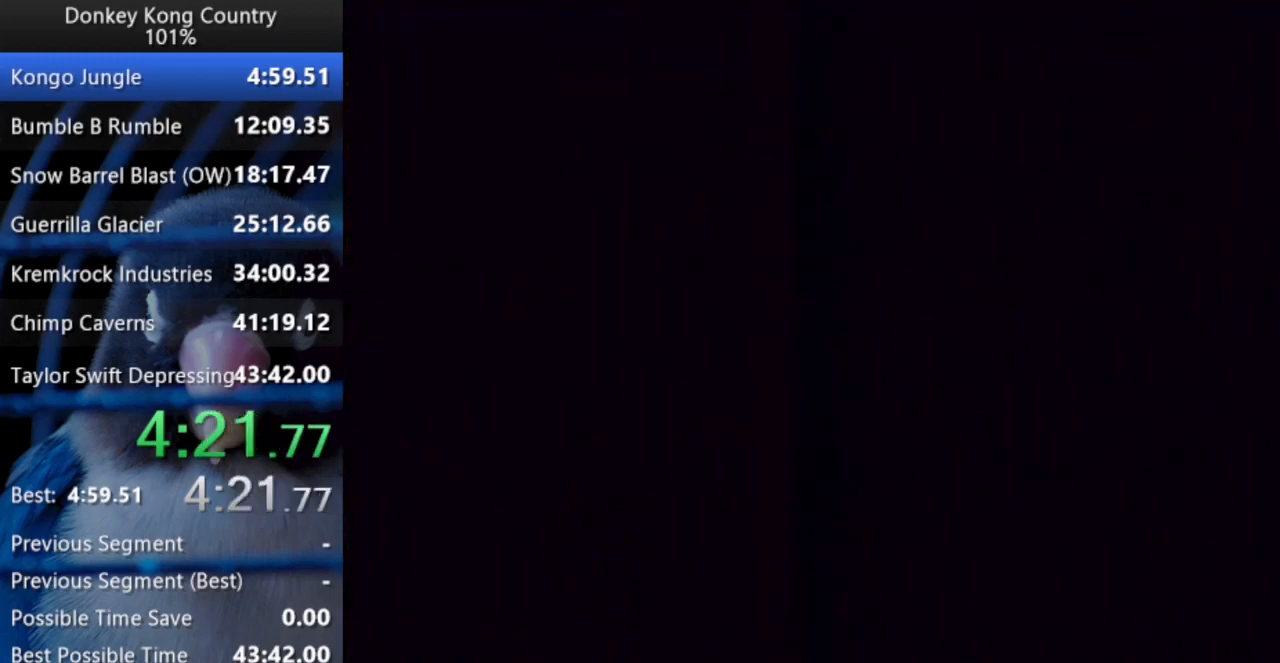
{"buttons": ["B"], "events": [[50, "B", "up"], [67, "Y", "up"], [100, "B", "down"], [133, "Y", "down"], [150, "B", "up"], [167, "Y", "up"], [233, "Y", "down"], [283, "Y", "up"], [333, "Y", "down"], [383, "Y", "up"], [433, "Y", "down"], [483, "Y", "up"], [500, "B", "down"]]}
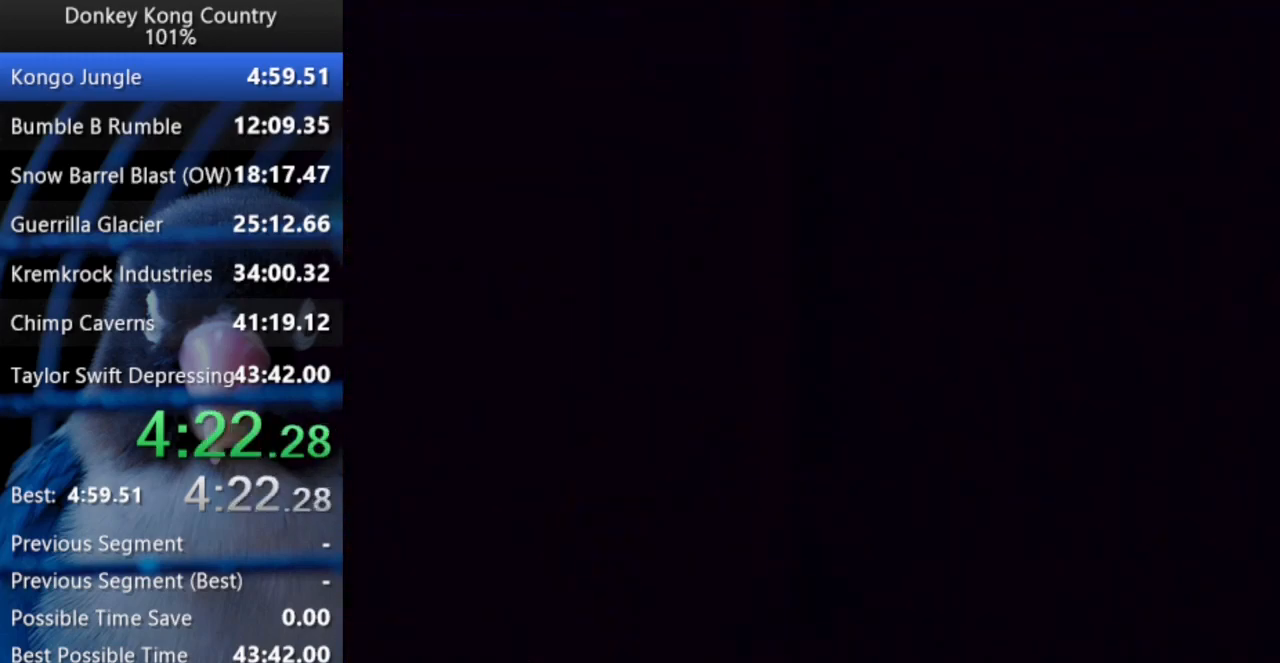
{"buttons": [], "events": [[17, "B", "up"], [17, "Y", "down"], [67, "Y", "up"], [100, "Y", "down"], [167, "Y", "up"], [217, "Y", "down"], [267, "B", "down"], [267, "Y", "up"], [317, "B", "up"], [317, "Y", "down"], [367, "Y", "up"]]}
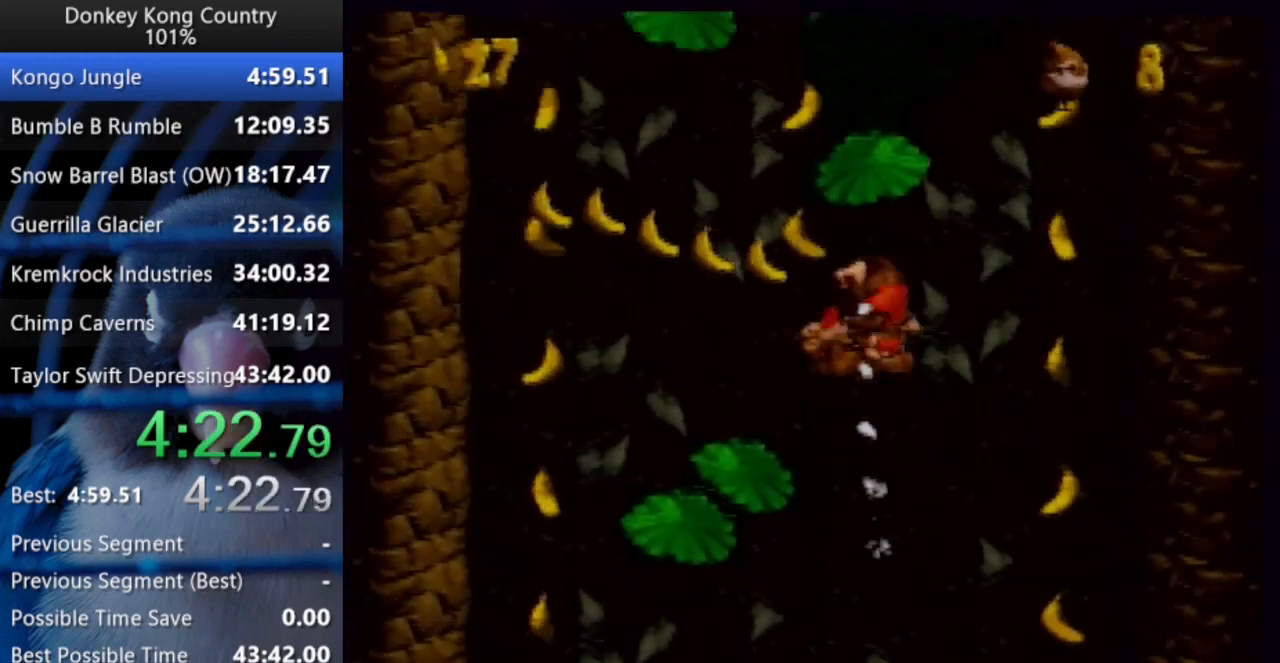
{"buttons": [], "events": []}
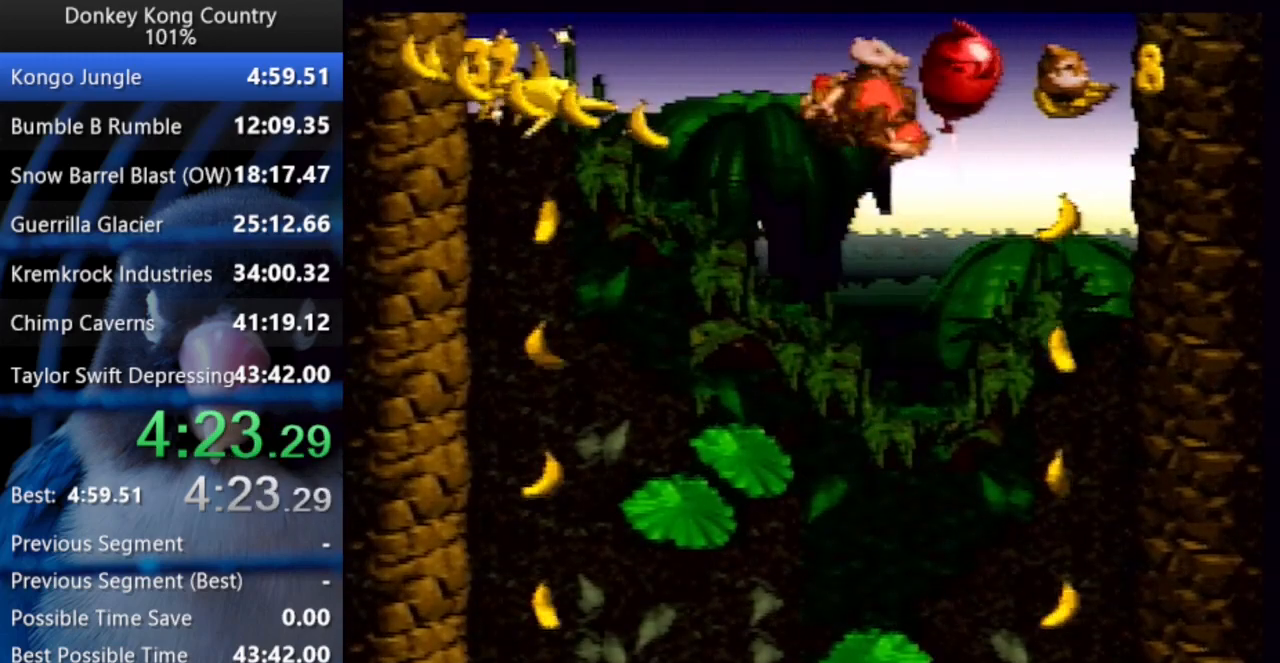
{"buttons": [], "events": []}
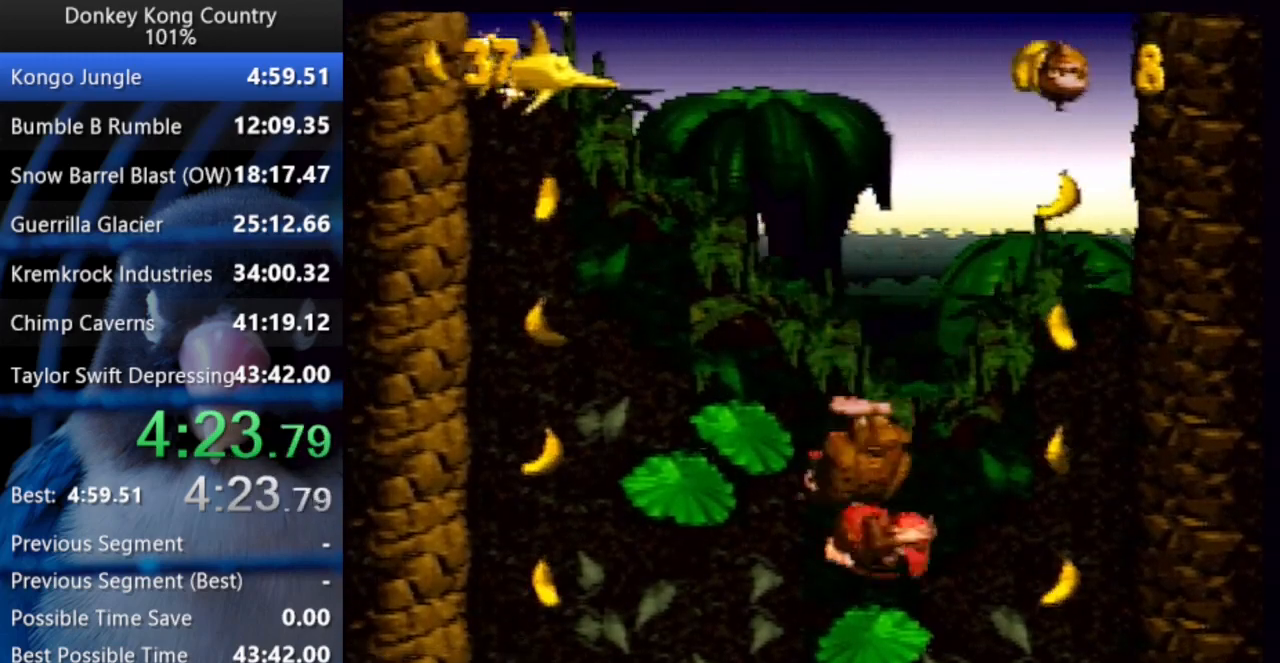
{"buttons": [], "events": []}
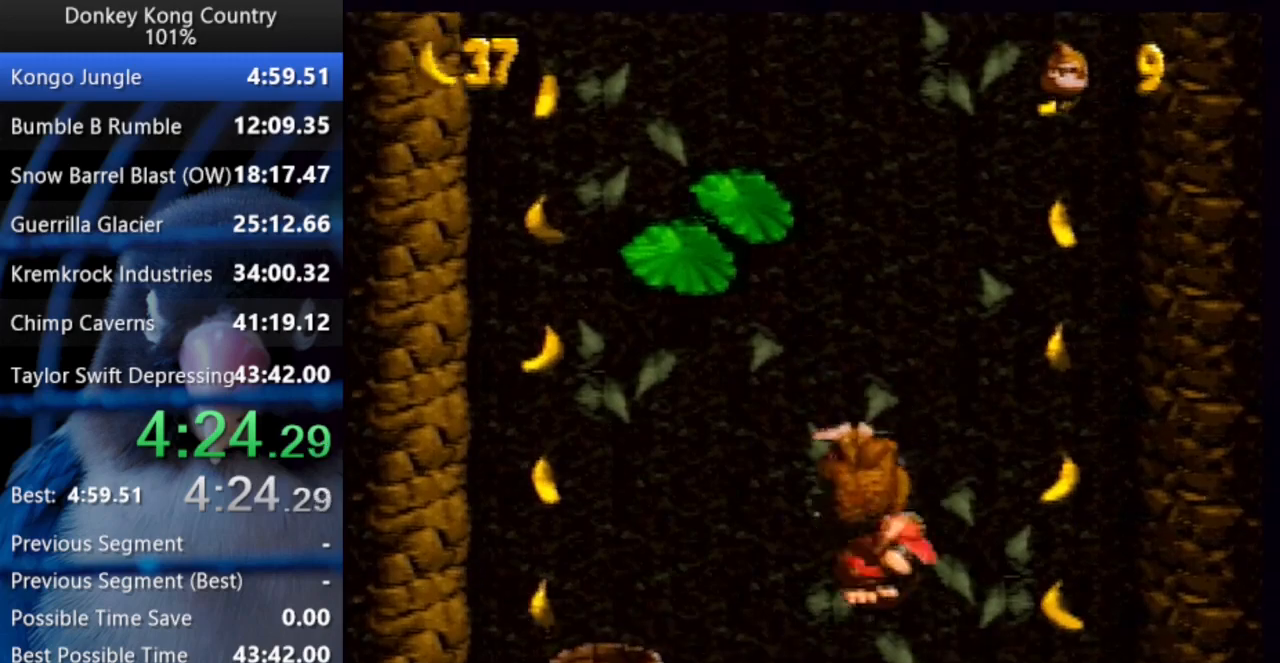
{"buttons": [], "events": []}
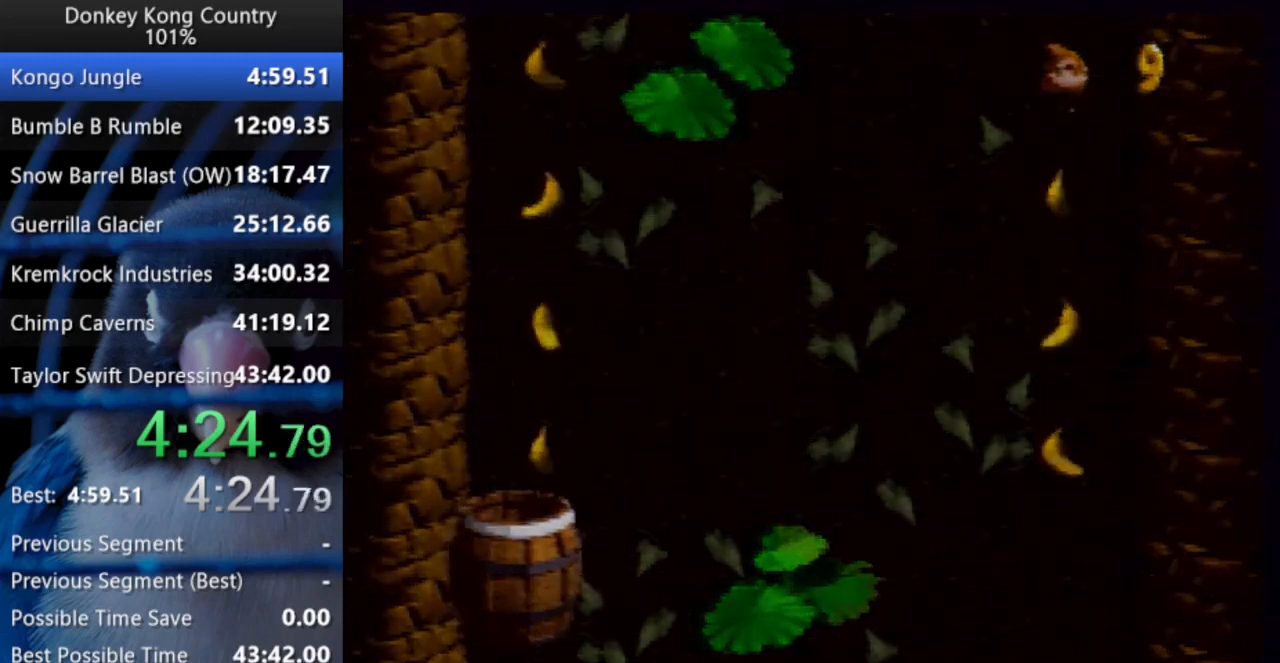
{"buttons": [], "events": []}
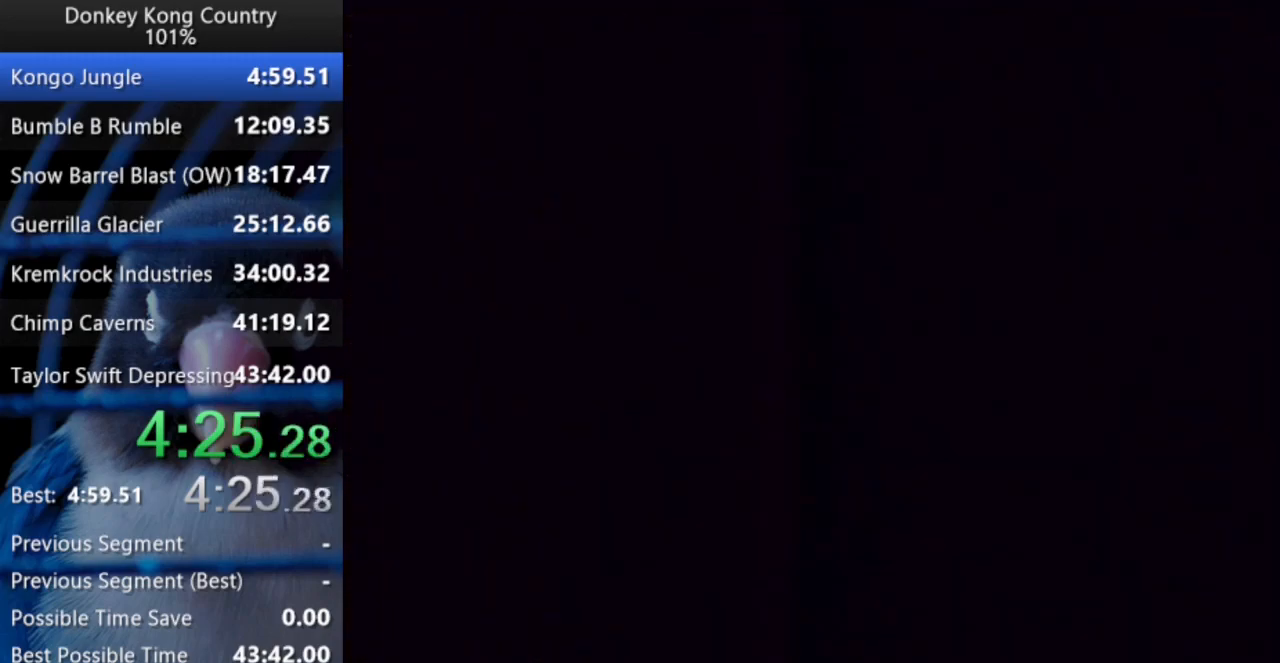
{"buttons": [], "events": []}
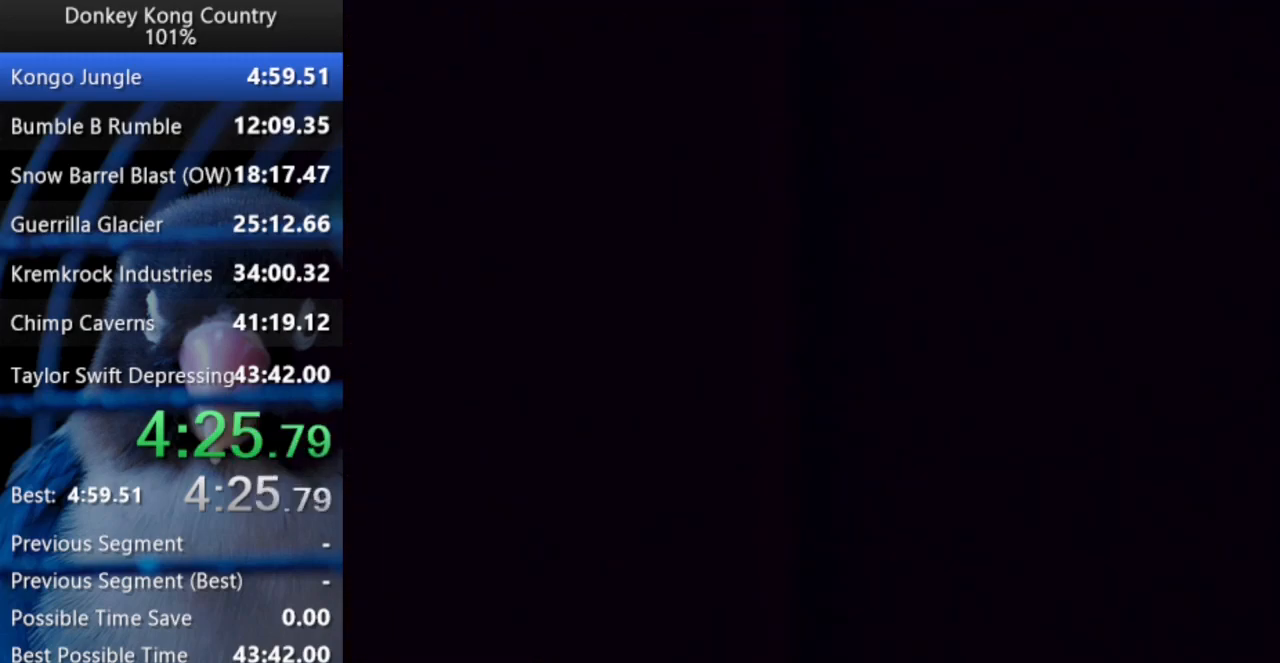
{"buttons": [], "events": []}
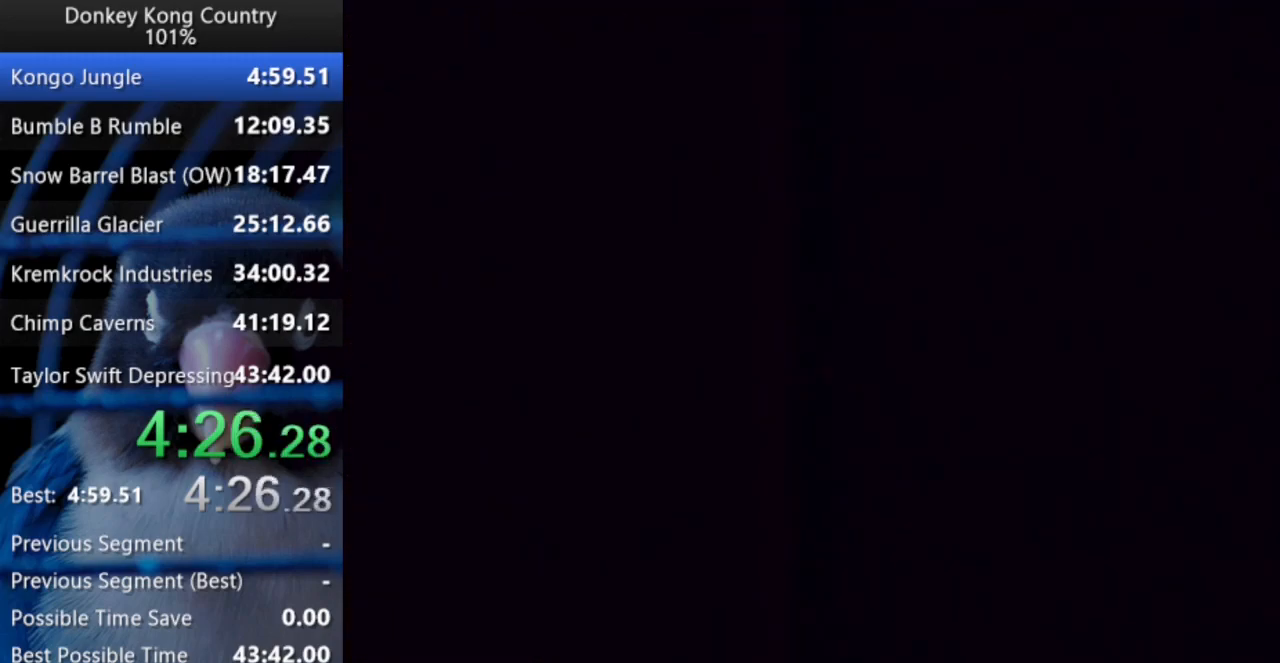
{"buttons": ["Y"], "events": [[17, "Y", "down"]]}